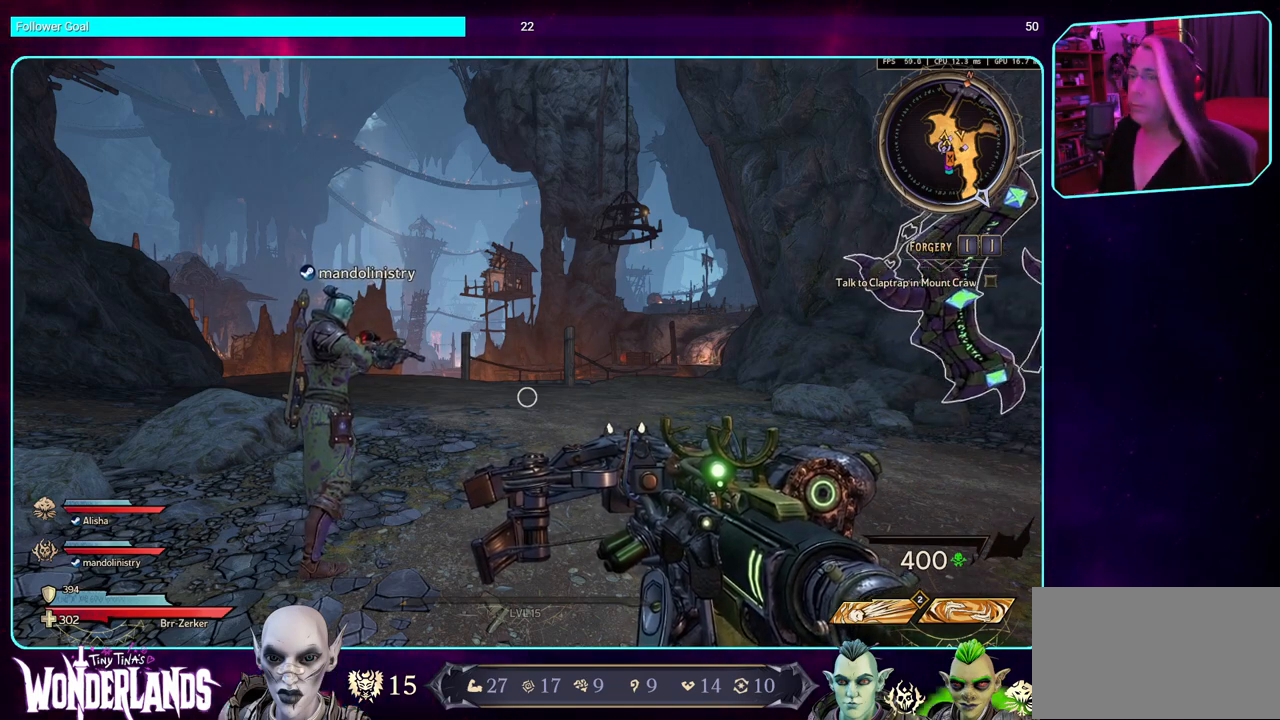
Gameplay with keyboard and mouse; each line is a JSON object with the keys and mouse buttons held at the frame after it. "events" lists presses ("down") and releases ("up") of "a", "ctrl", "d", "e", "q", "s", "shift", "space", "w", "mouse_left", "mouse_wheel", "mouse_right", "mouse_mb4" and "mouse_mb5" between this image and that frame as [ms after this image, input, new state], when the widget could be followed in between. "mouse_left", "mouse_wheel", "mouse_right", "mouse_mb4", "mouse_mb5" = the "left", "wheel", "right", "mb4", "mb5" buttons of the "mouse" list. No other keys are recorded. "wheel" means that the mouse wheel is clicked or scrolled. Mouse movement is not recorded.
{"keys": ["d"], "mouse": [], "events": [[467, "d", "down"]]}
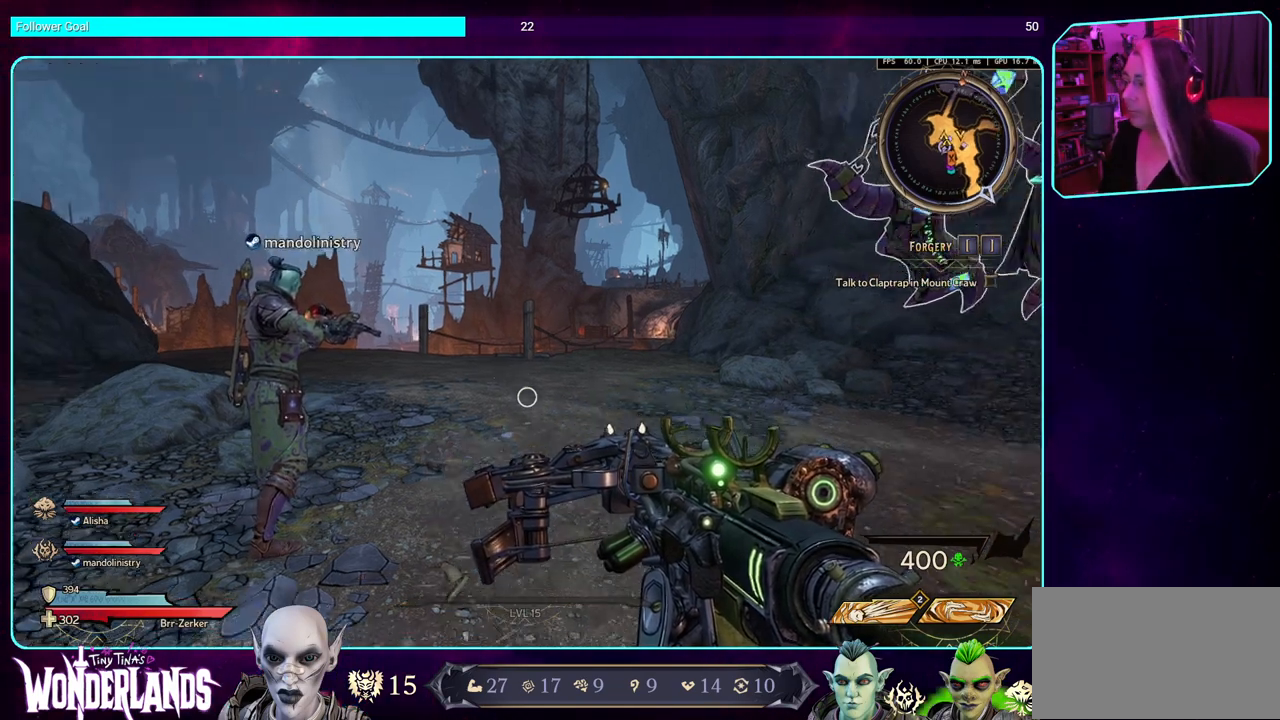
{"keys": ["w"], "mouse": [], "events": [[83, "w", "down"], [150, "shift", "down"], [233, "d", "up"], [267, "shift", "up"]]}
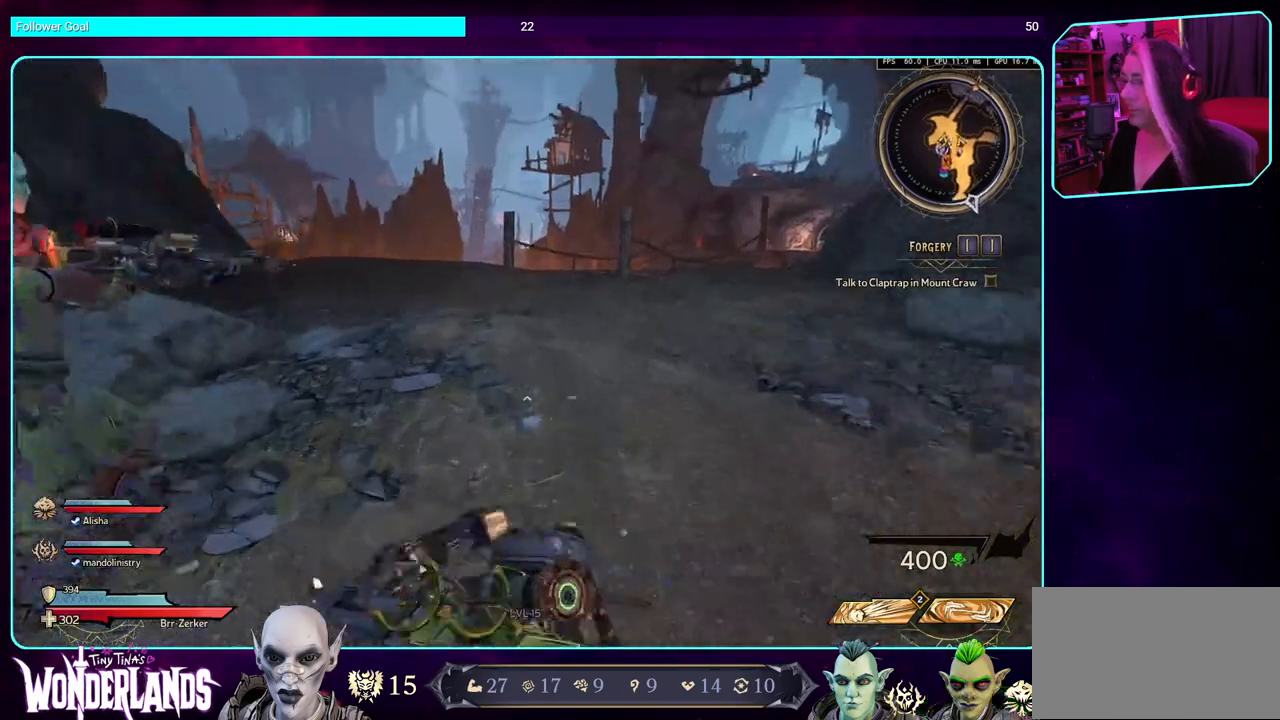
{"keys": ["a", "s"], "mouse": [], "events": [[150, "d", "down"], [167, "w", "up"], [283, "a", "down"], [333, "d", "up"], [383, "s", "down"]]}
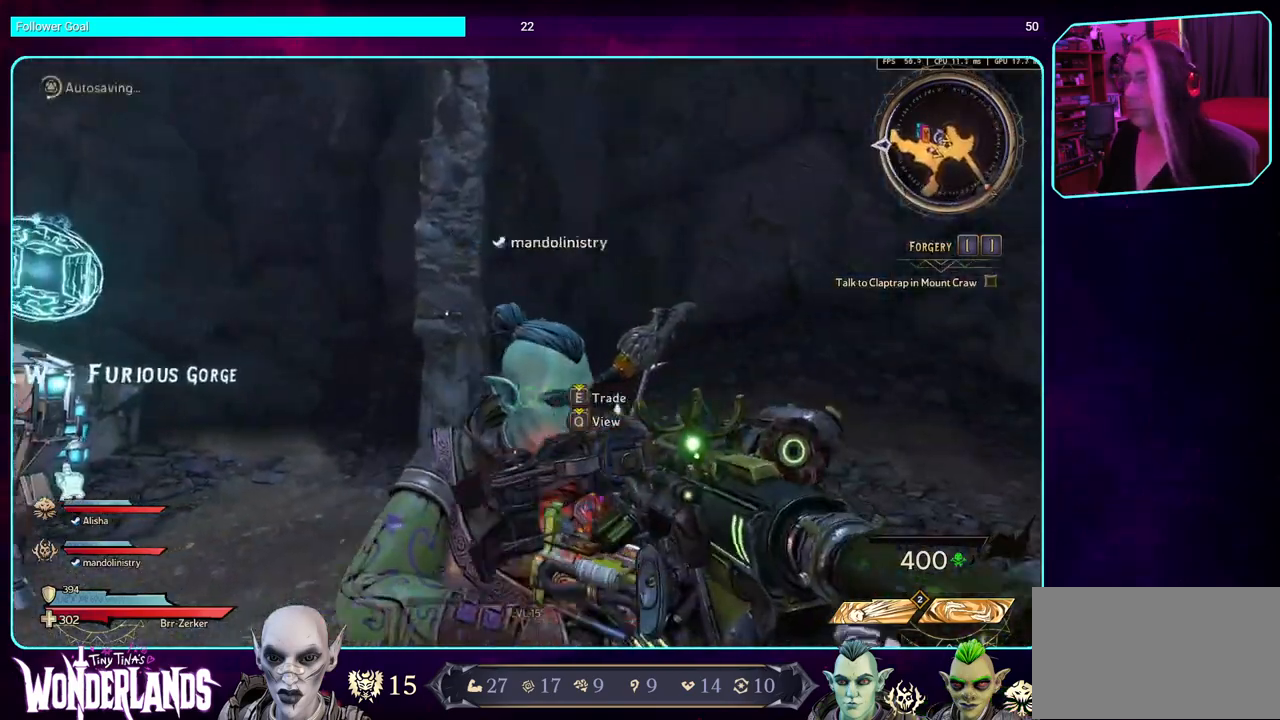
{"keys": ["s"], "mouse": [], "events": [[167, "a", "up"]]}
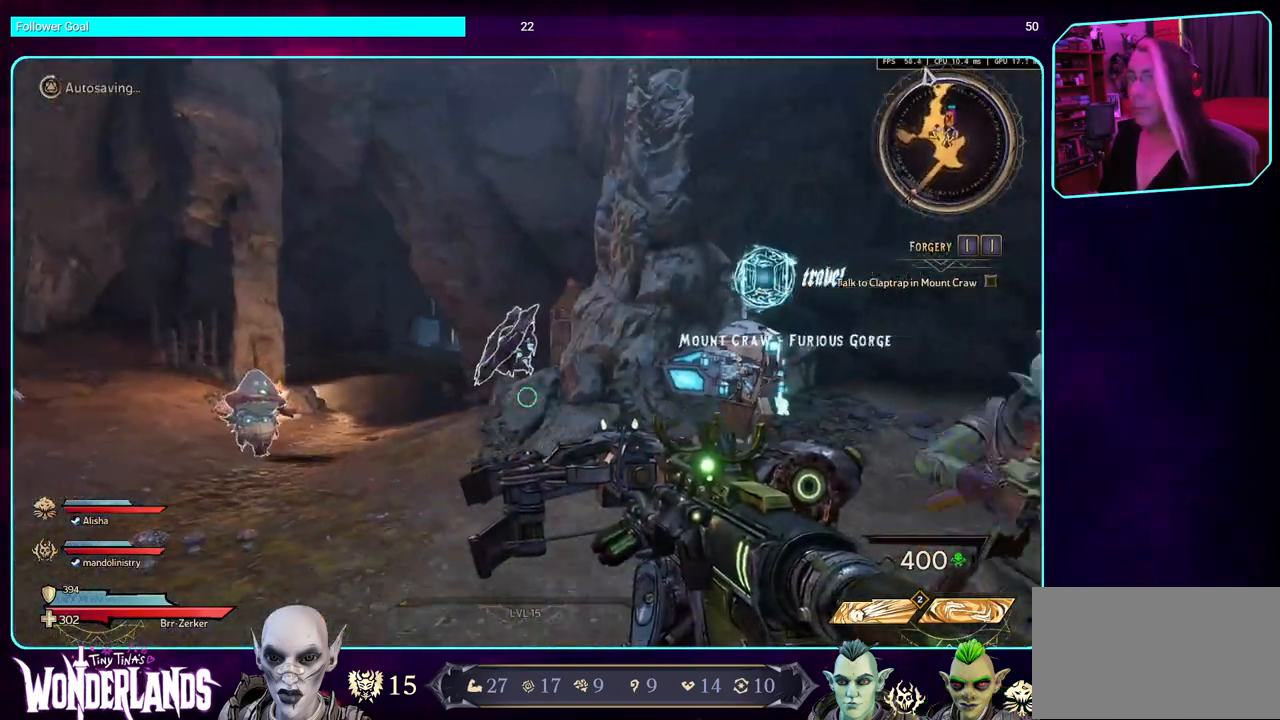
{"keys": ["a"], "mouse": [], "events": [[333, "a", "down"], [383, "s", "up"]]}
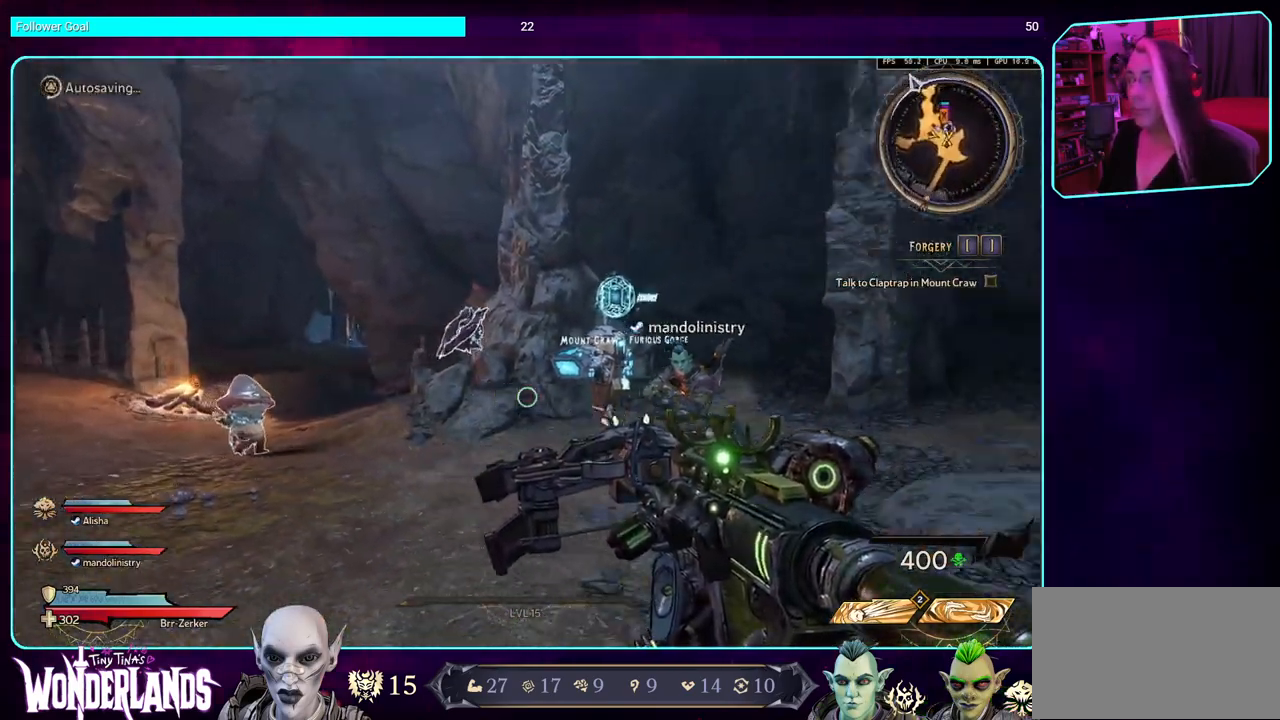
{"keys": ["a"], "mouse": [], "events": []}
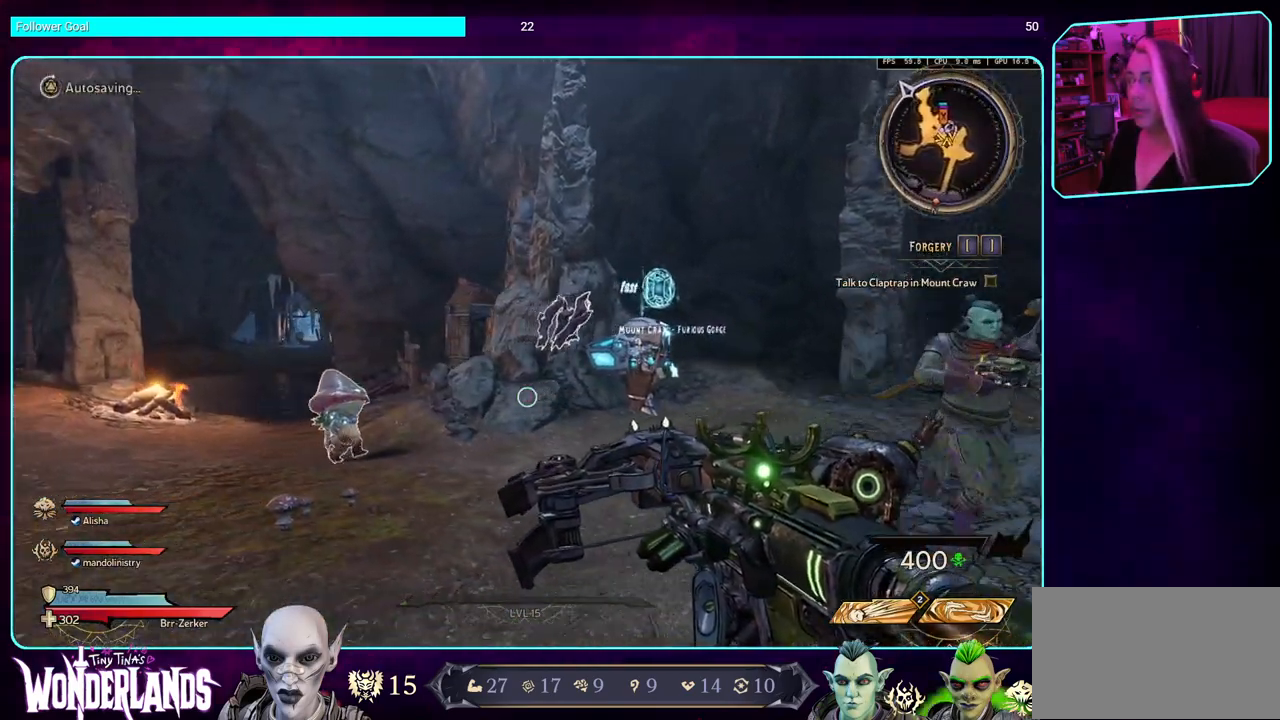
{"keys": [], "mouse": [], "events": [[350, "a", "up"]]}
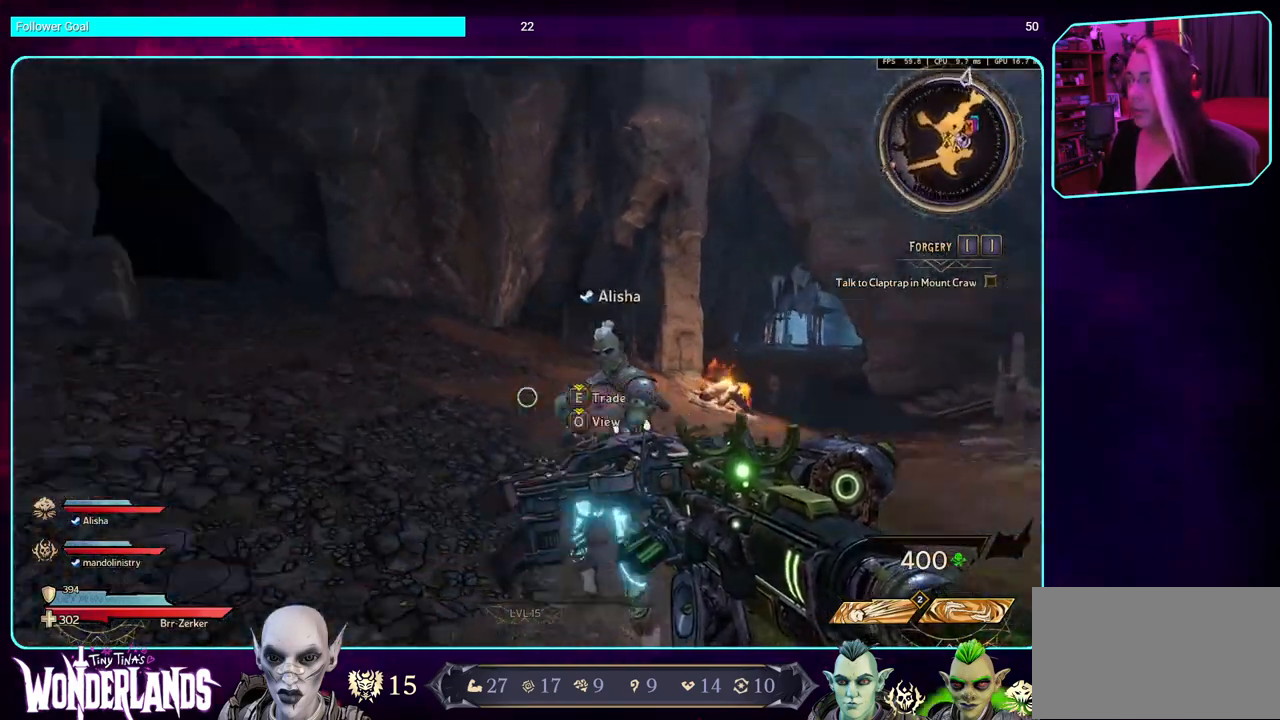
{"keys": ["d"], "mouse": [], "events": [[50, "d", "down"]]}
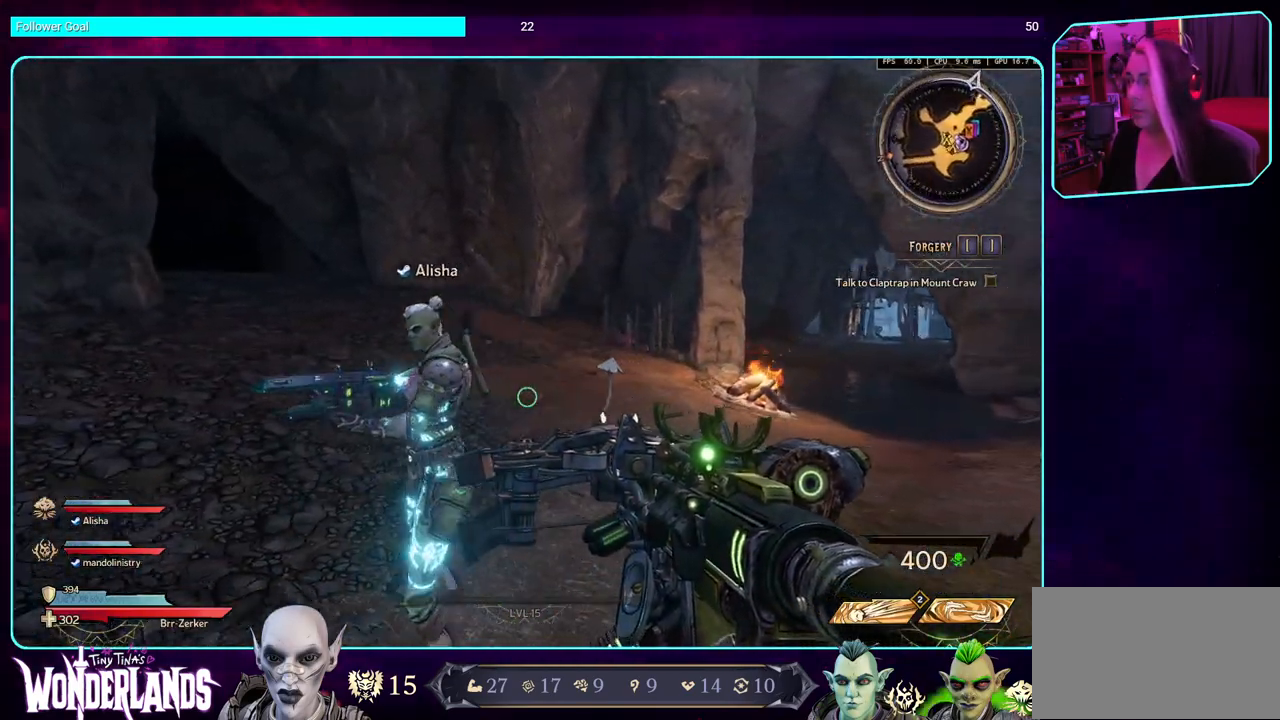
{"keys": [], "mouse": [], "events": [[33, "d", "up"]]}
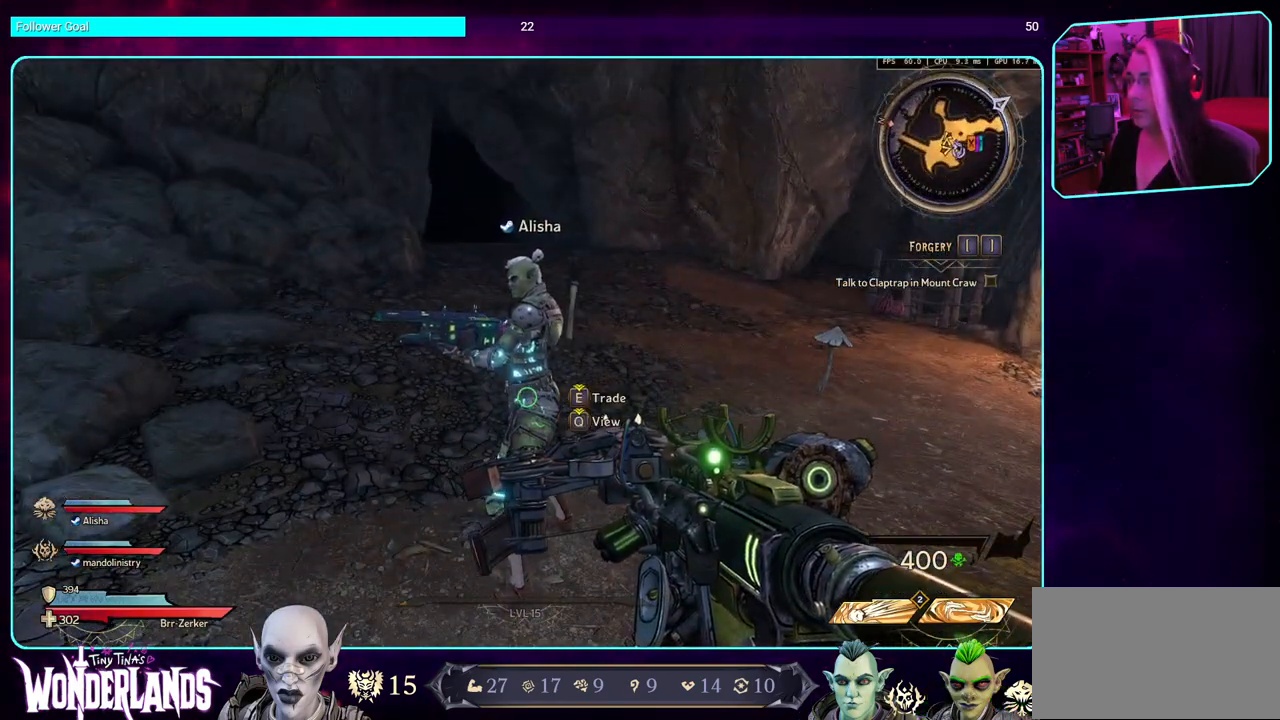
{"keys": ["a"], "mouse": [], "events": [[100, "a", "down"]]}
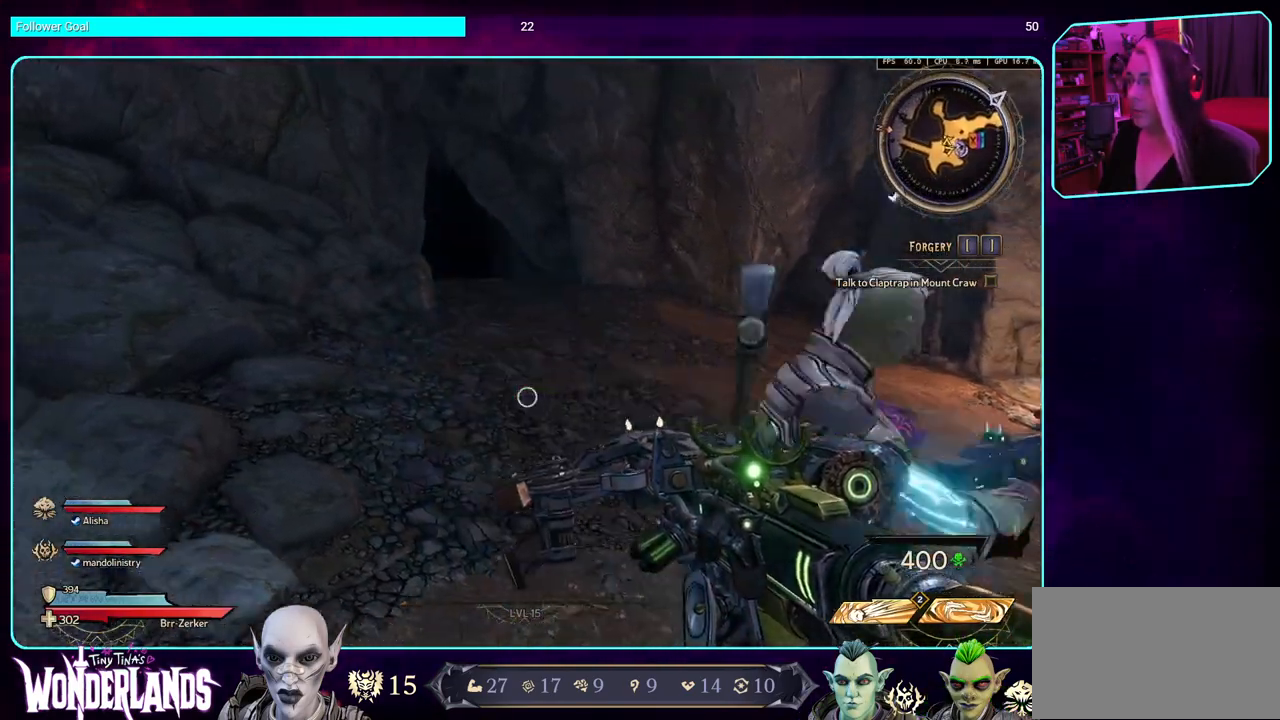
{"keys": ["shift", "w"], "mouse": [], "events": [[67, "d", "down"], [83, "a", "up"], [283, "w", "down"], [400, "shift", "down"], [417, "d", "up"]]}
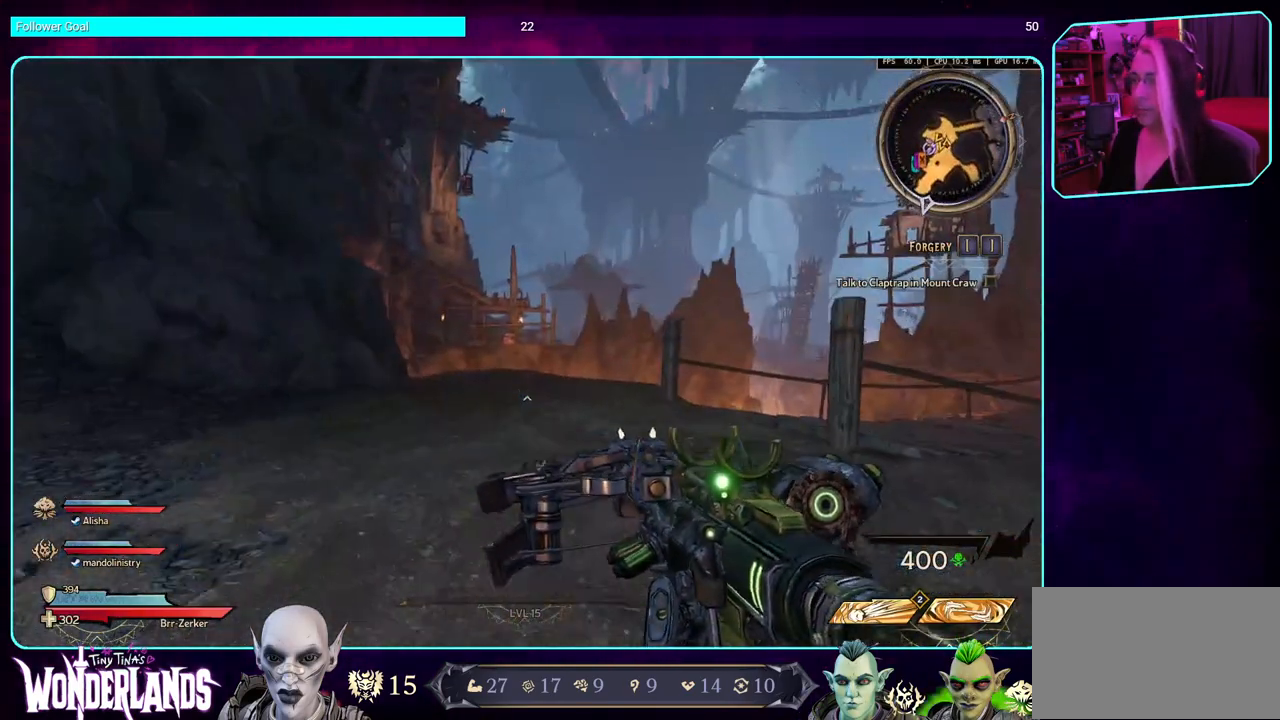
{"keys": ["w"], "mouse": [], "events": [[33, "shift", "up"]]}
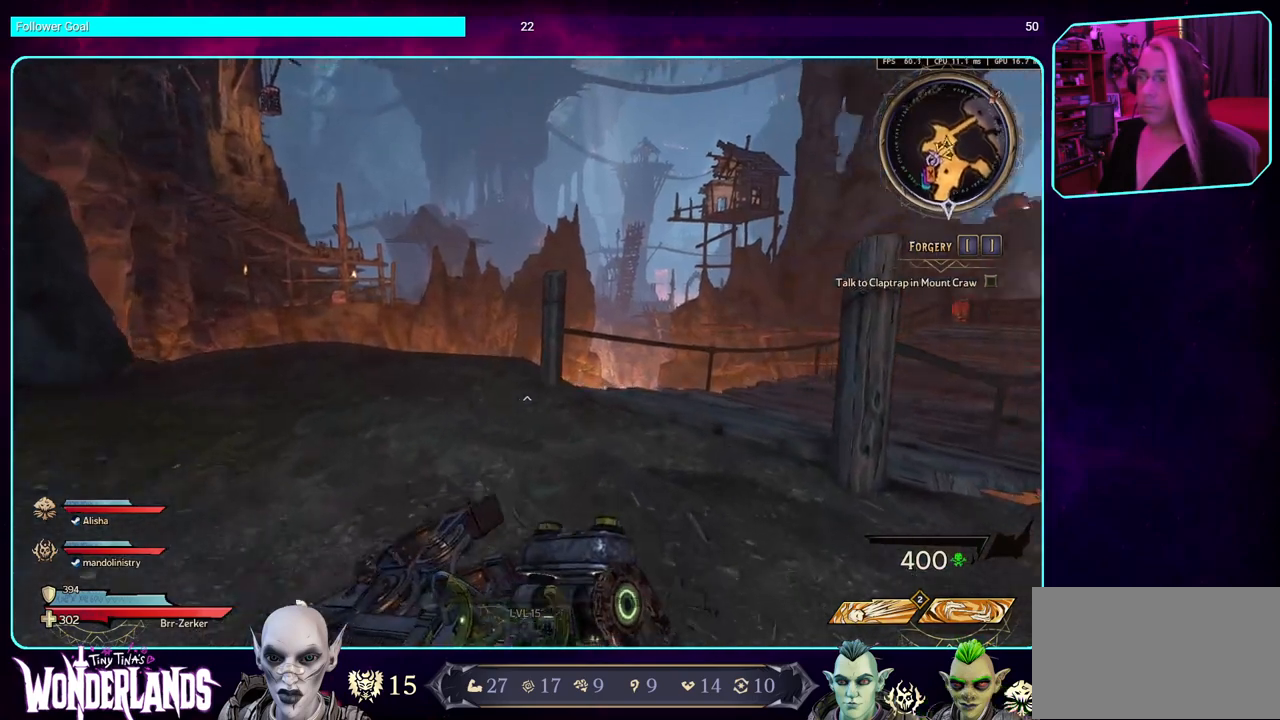
{"keys": ["a"], "mouse": [], "events": [[233, "w", "up"], [400, "a", "down"]]}
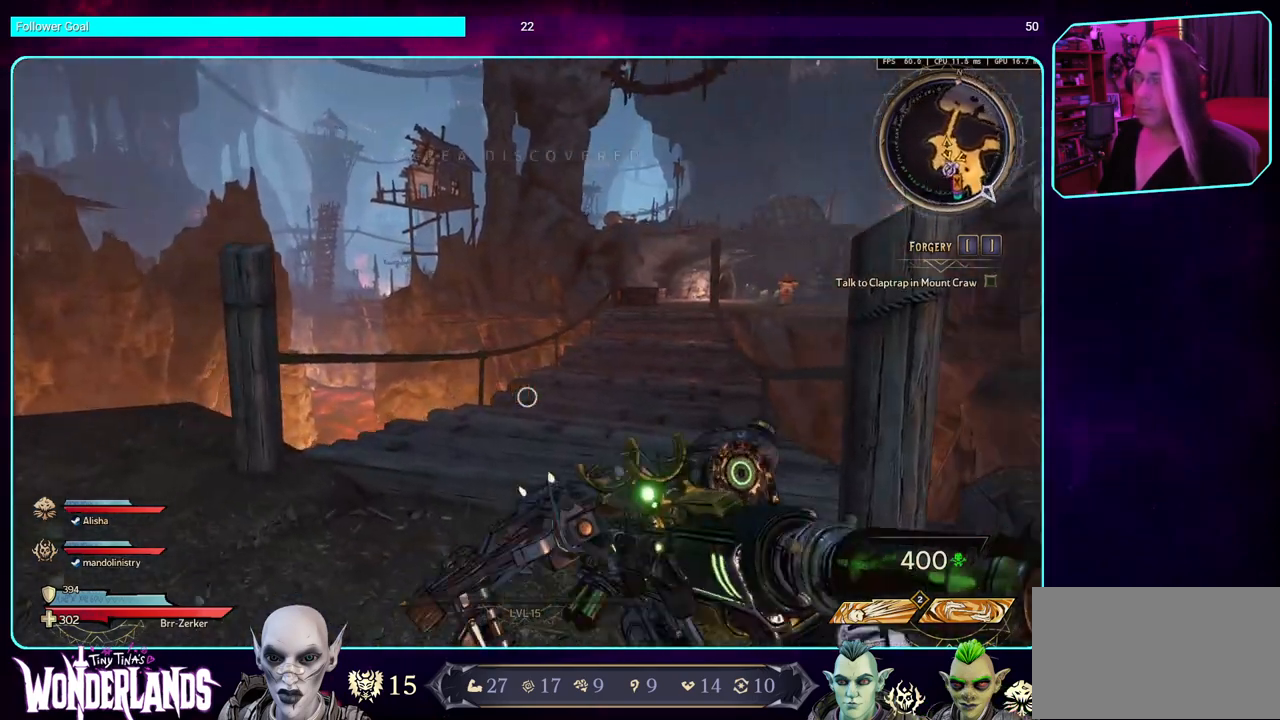
{"keys": [], "mouse": [], "events": [[200, "a", "up"]]}